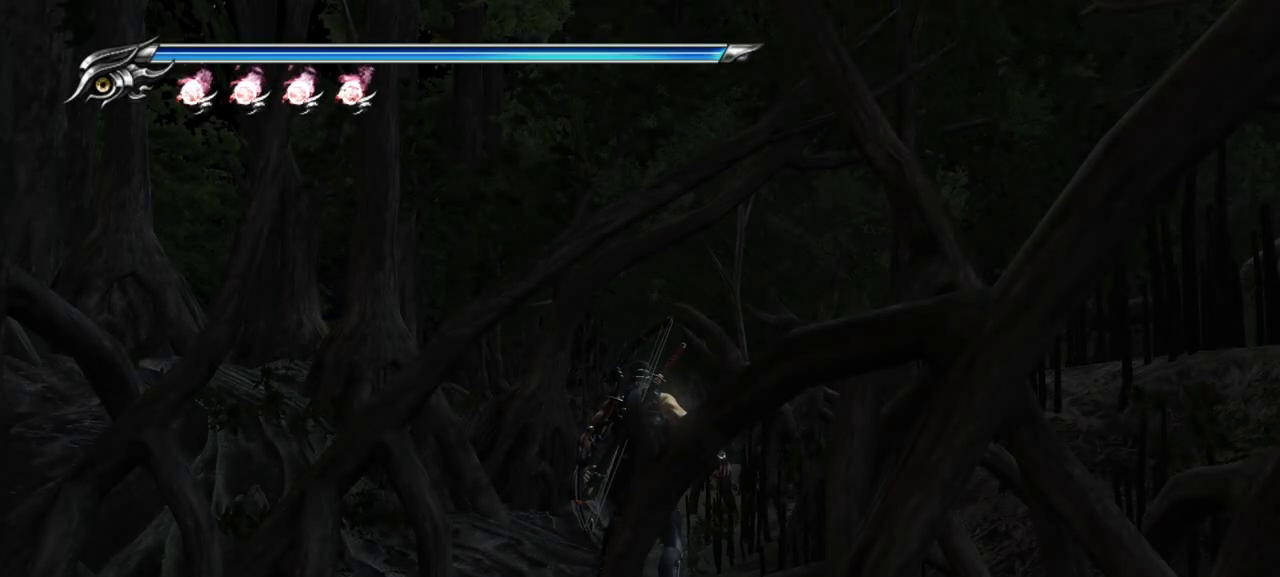
Gameplay with a controller (PlayStation layout); each line is a JSON object with the inputs held at the frame after it. "events" lists button and stick changes between this image and that frame as [ms after this image, input, new state], when the widget could be followed in between.
{"buttons": [], "left_stick": "up", "right_stick": "center", "events": [[100, "left_stick", "up"]]}
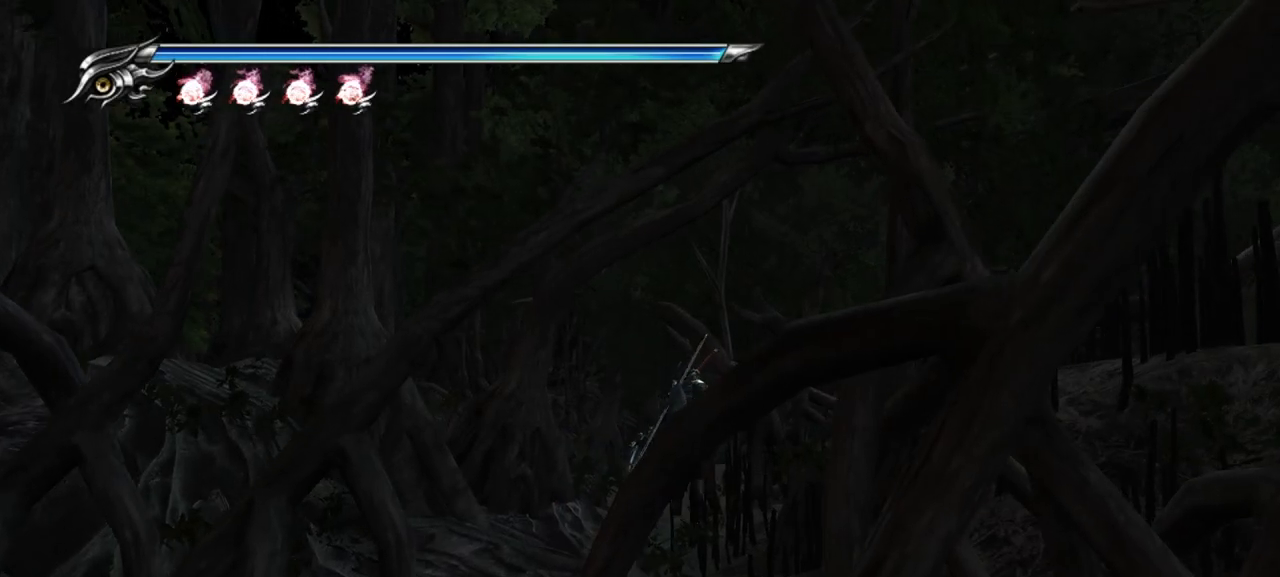
{"buttons": [], "left_stick": "up", "right_stick": "center", "events": []}
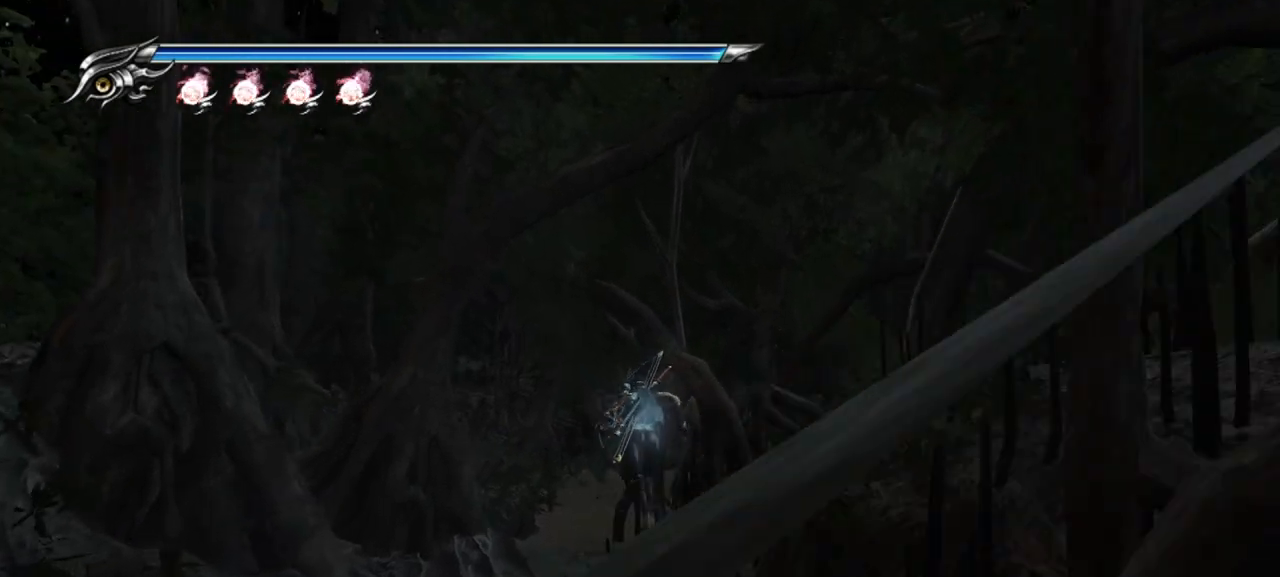
{"buttons": [], "left_stick": "up", "right_stick": "center", "events": []}
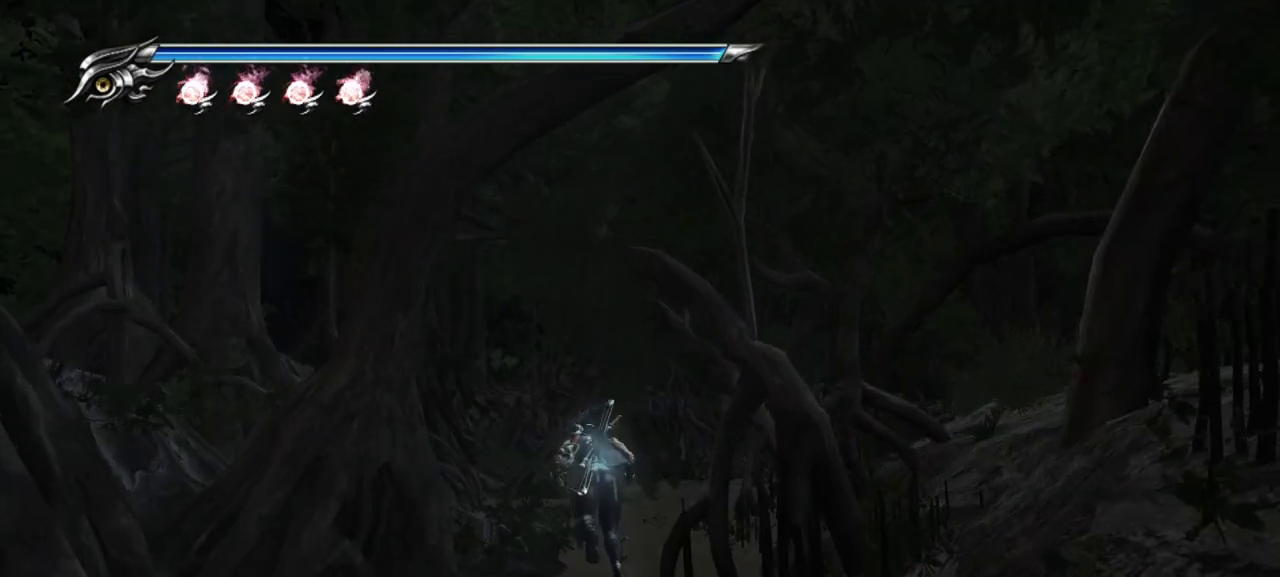
{"buttons": [], "left_stick": "up-right", "right_stick": "center", "events": [[267, "left_stick", "up-right"]]}
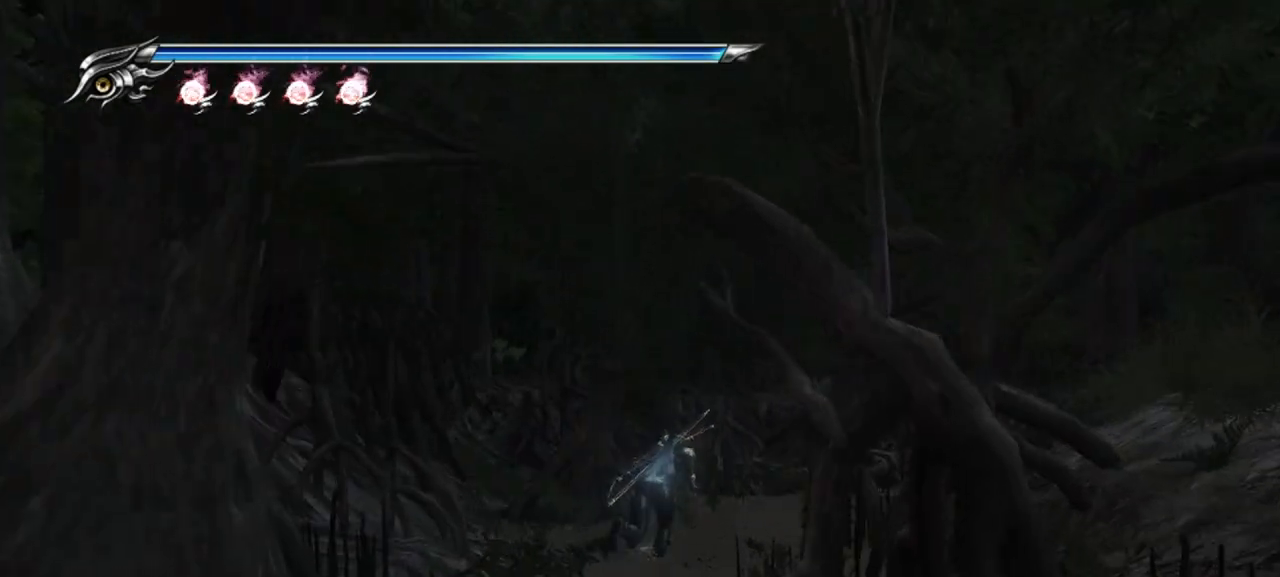
{"buttons": [], "left_stick": "up-right", "right_stick": "center", "events": []}
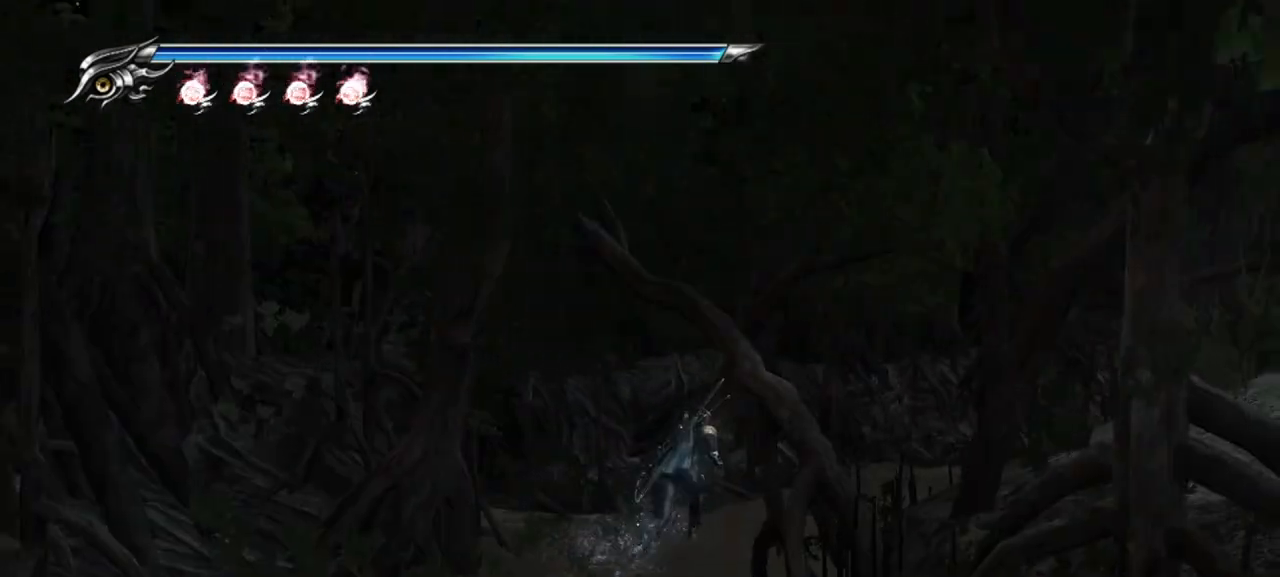
{"buttons": [], "left_stick": "up-right", "right_stick": "center", "events": []}
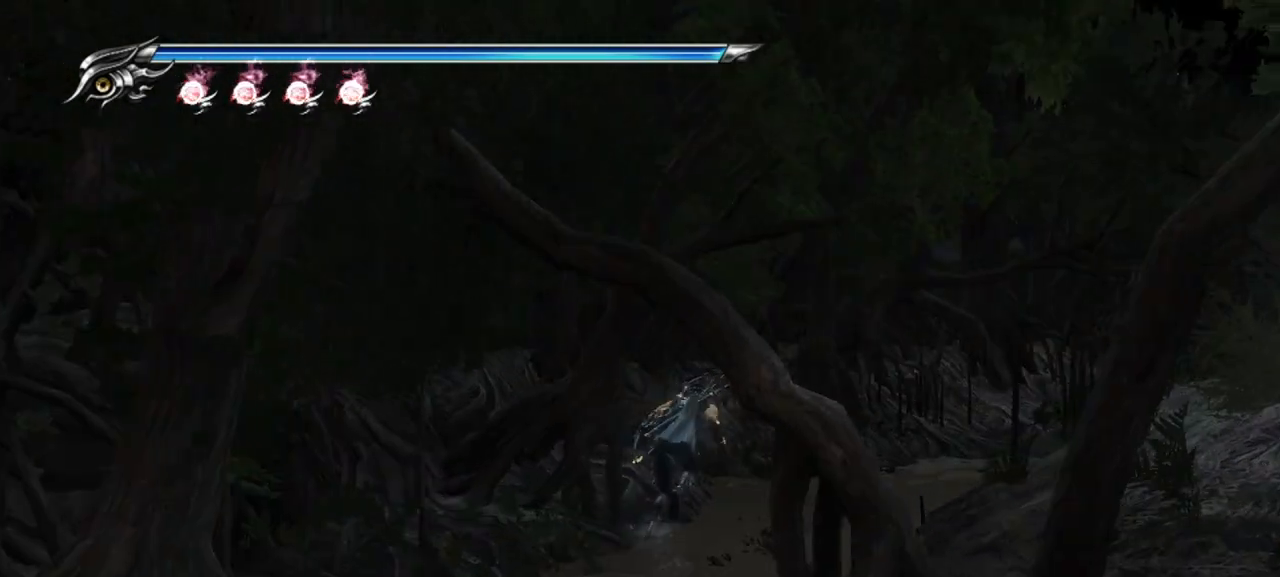
{"buttons": [], "left_stick": "up-right", "right_stick": "center", "events": []}
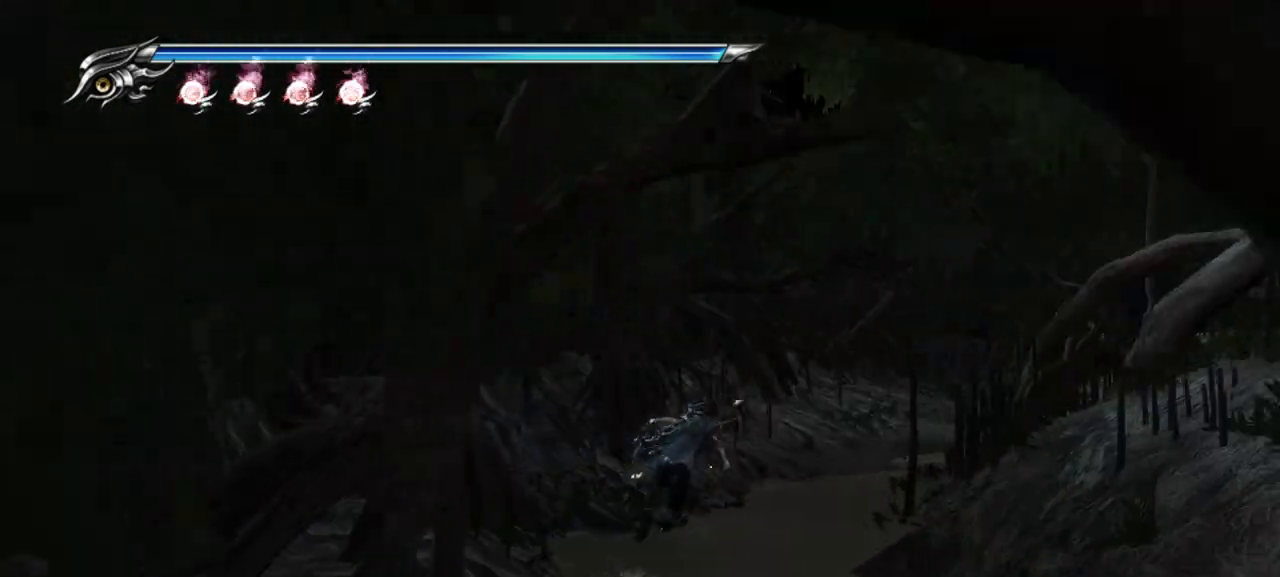
{"buttons": [], "left_stick": "up-right", "right_stick": "center", "events": []}
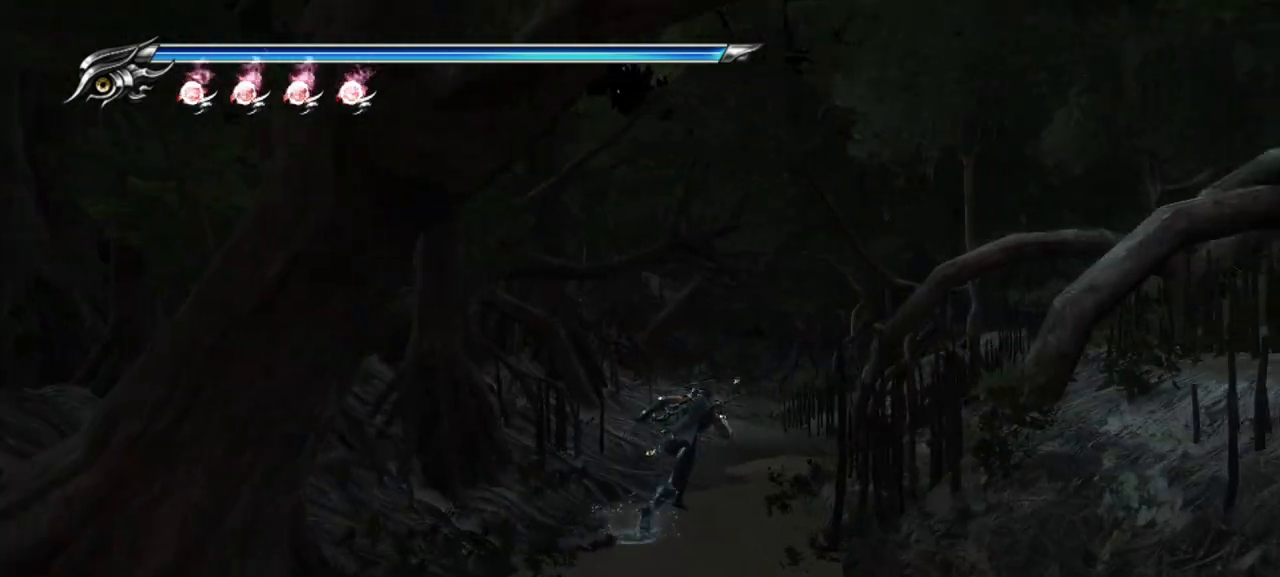
{"buttons": [], "left_stick": "up", "right_stick": "center", "events": [[467, "left_stick", "up"]]}
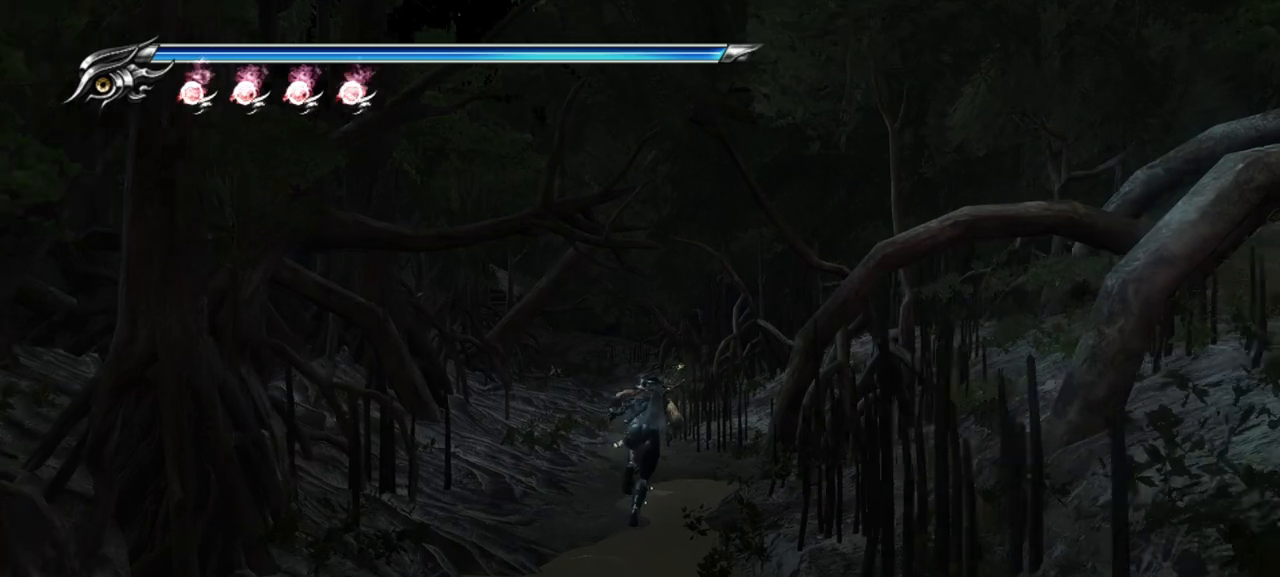
{"buttons": [], "left_stick": "up", "right_stick": "center", "events": []}
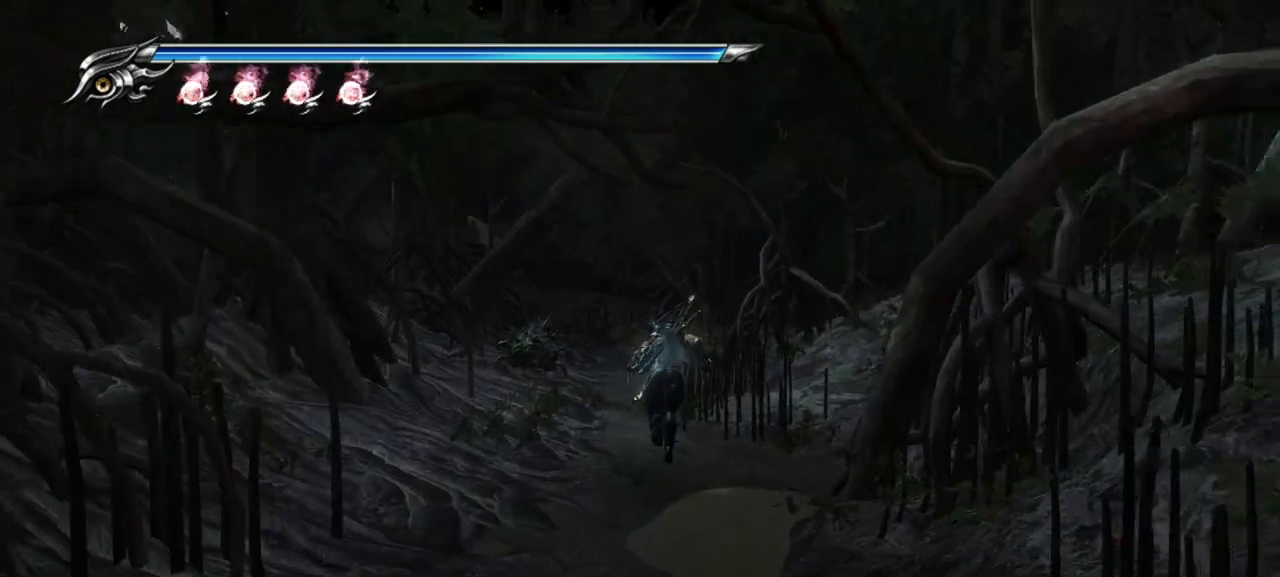
{"buttons": [], "left_stick": "up", "right_stick": "center", "events": [[267, "SQUARE", "down"], [350, "SQUARE", "up"], [400, "SQUARE", "down"], [500, "SQUARE", "up"]]}
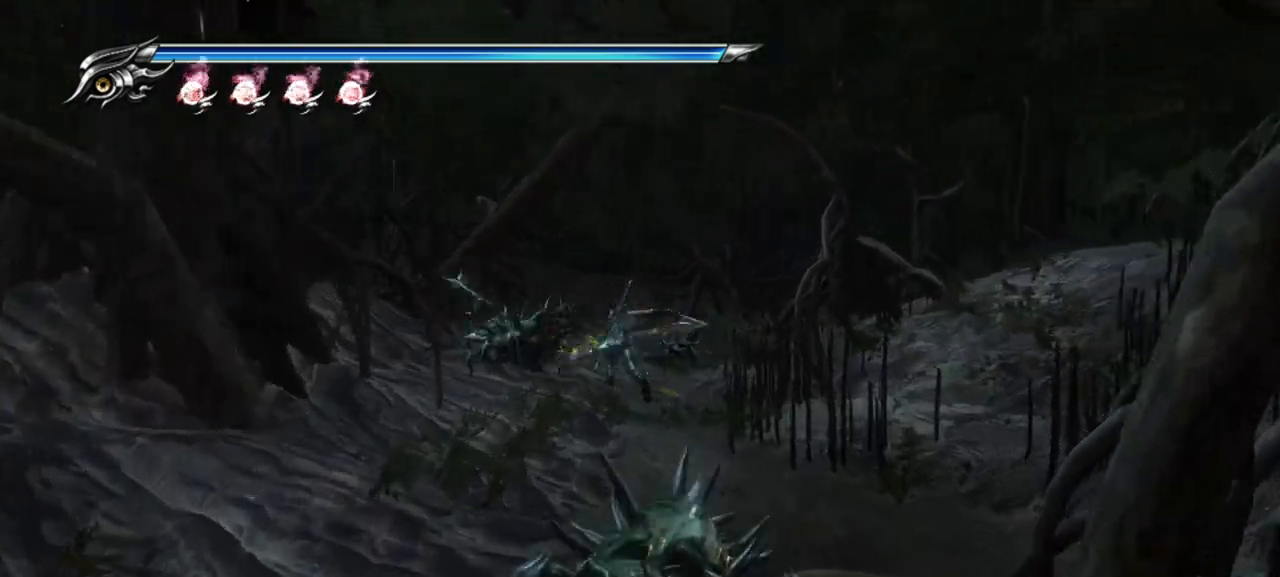
{"buttons": [], "left_stick": "up", "right_stick": "center", "events": [[83, "left_stick", "up-left"], [233, "left_stick", "up"], [283, "SQUARE", "down"], [383, "SQUARE", "up"], [433, "SQUARE", "down"], [500, "SQUARE", "up"]]}
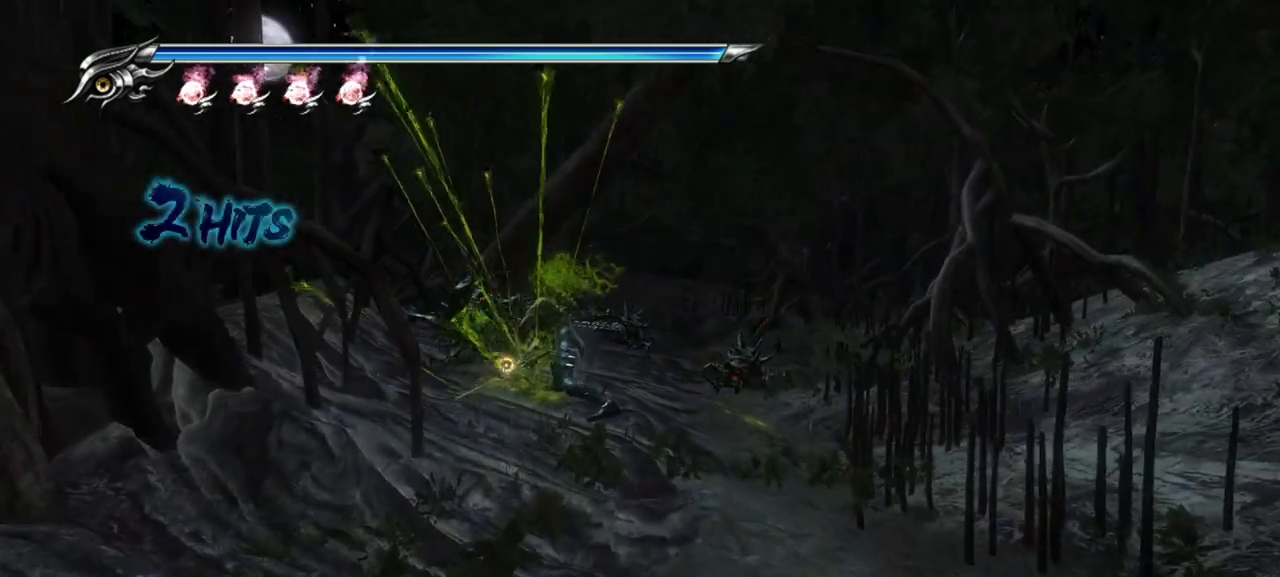
{"buttons": [], "left_stick": "up-right", "right_stick": "center", "events": [[33, "left_stick", "up-right"]]}
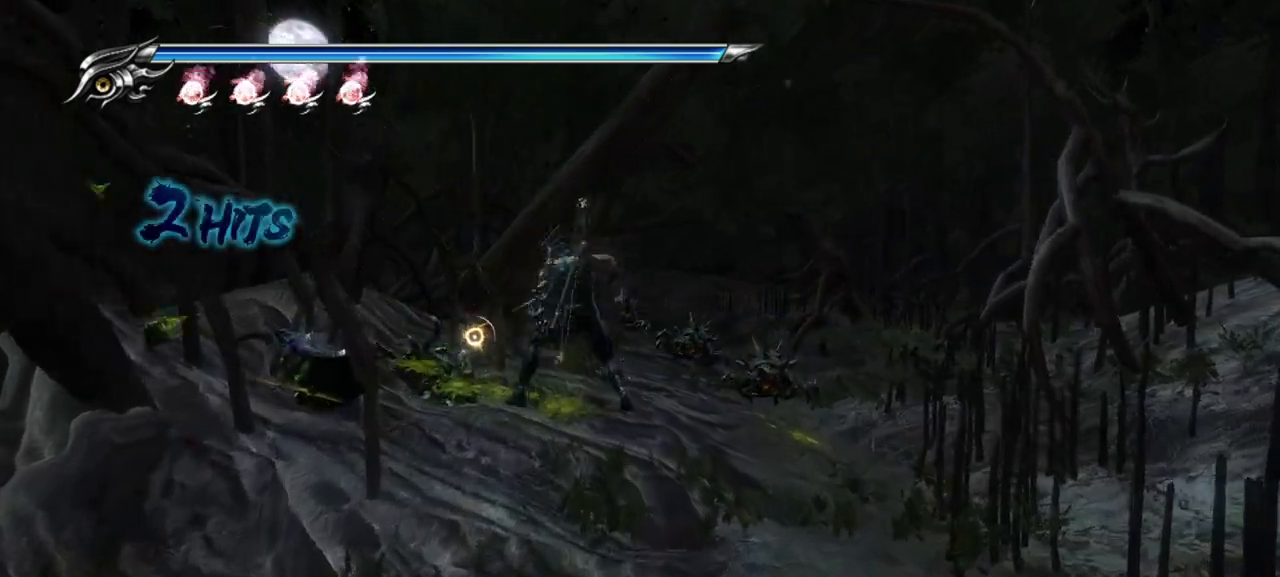
{"buttons": ["SQUARE"], "left_stick": "up-right", "right_stick": "center", "events": [[483, "SQUARE", "down"]]}
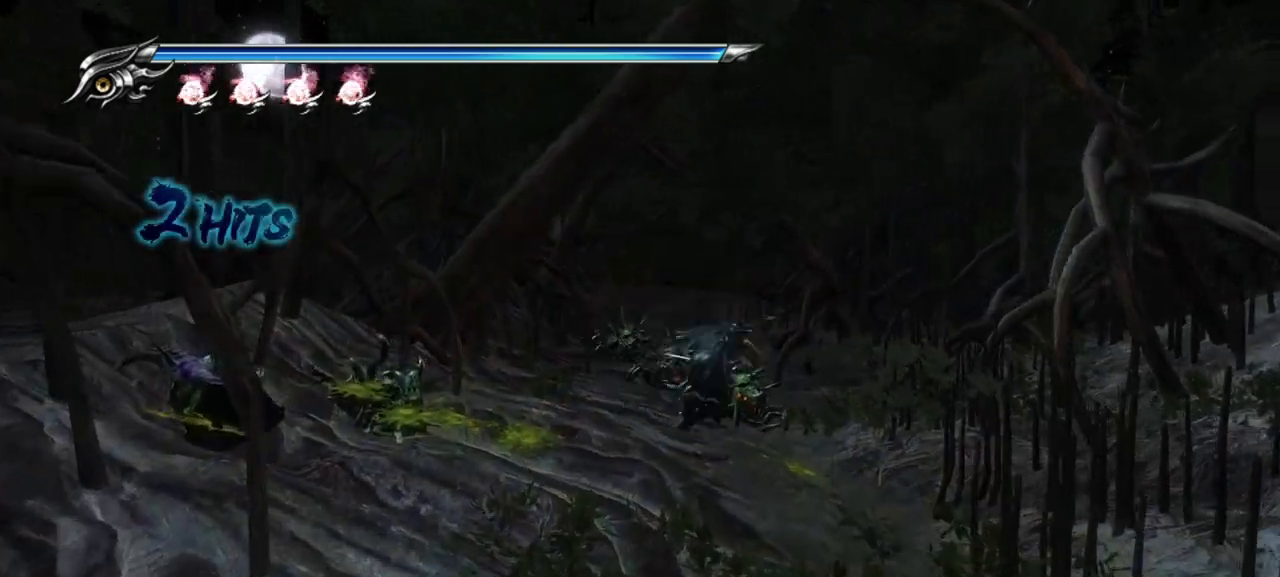
{"buttons": [], "left_stick": "up", "right_stick": "center", "events": [[83, "SQUARE", "up"], [150, "SQUARE", "down"], [233, "SQUARE", "up"], [317, "left_stick", "up"], [400, "TRIANGLE", "down"], [483, "TRIANGLE", "up"]]}
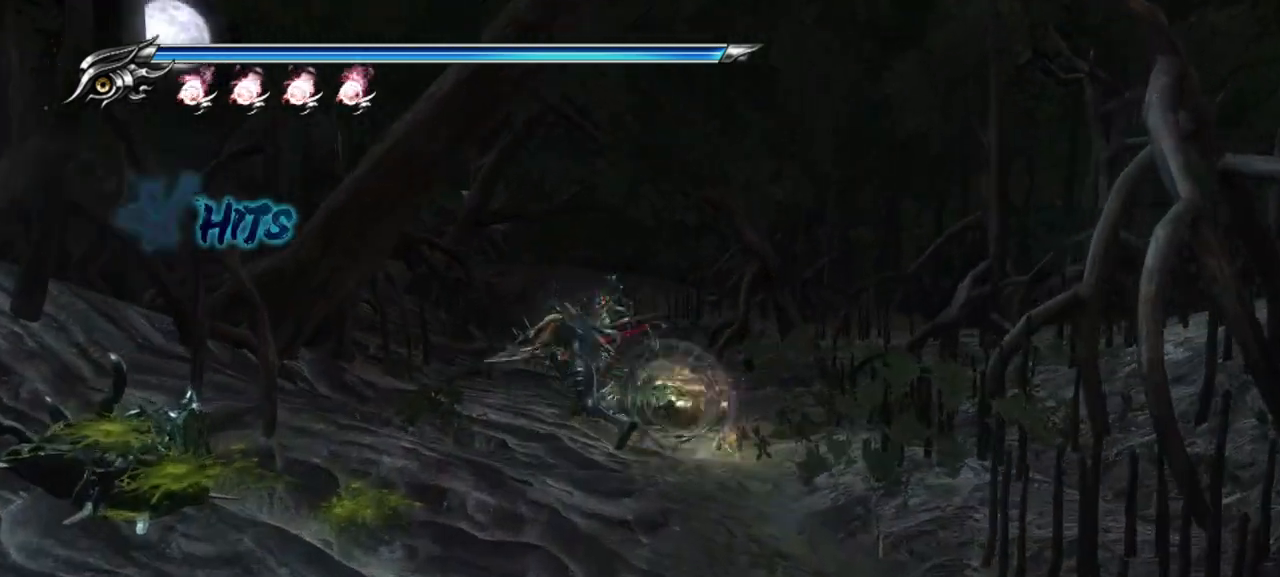
{"buttons": [], "left_stick": "up", "right_stick": "center", "events": [[50, "TRIANGLE", "down"], [100, "TRIANGLE", "up"], [117, "TRIANGLE", "down"], [217, "TRIANGLE", "up"], [267, "TRIANGLE", "down"], [333, "TRIANGLE", "up"]]}
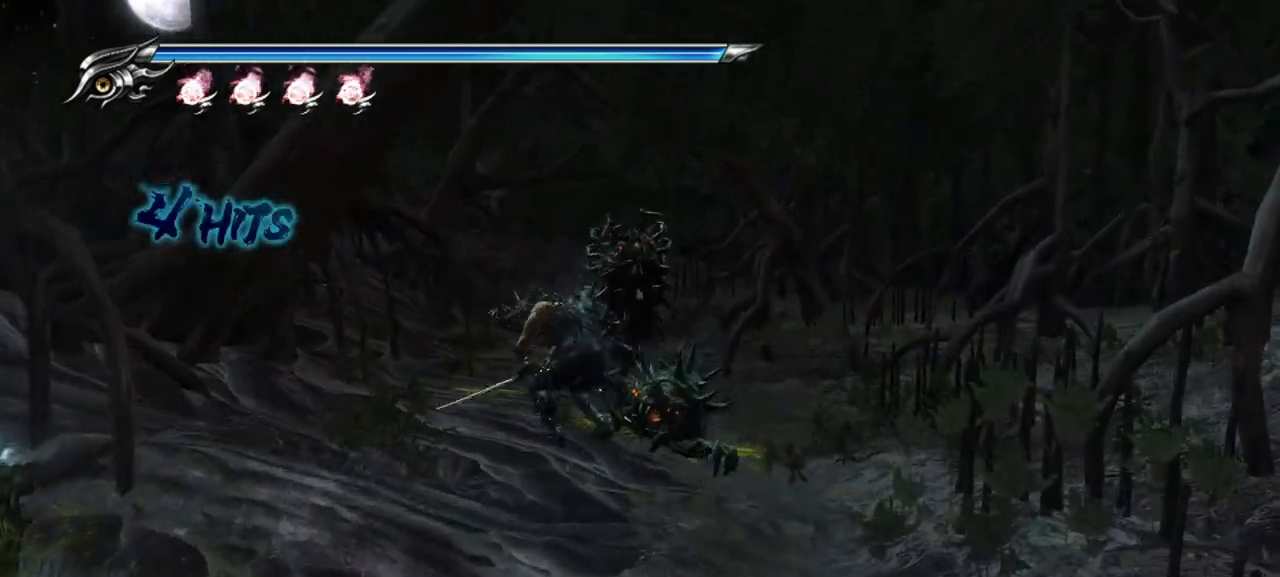
{"buttons": [], "left_stick": "up", "right_stick": "center", "events": [[67, "SQUARE", "down"], [150, "SQUARE", "up"], [250, "SQUARE", "down"], [300, "SQUARE", "up"], [400, "TRIANGLE", "down"], [500, "TRIANGLE", "up"]]}
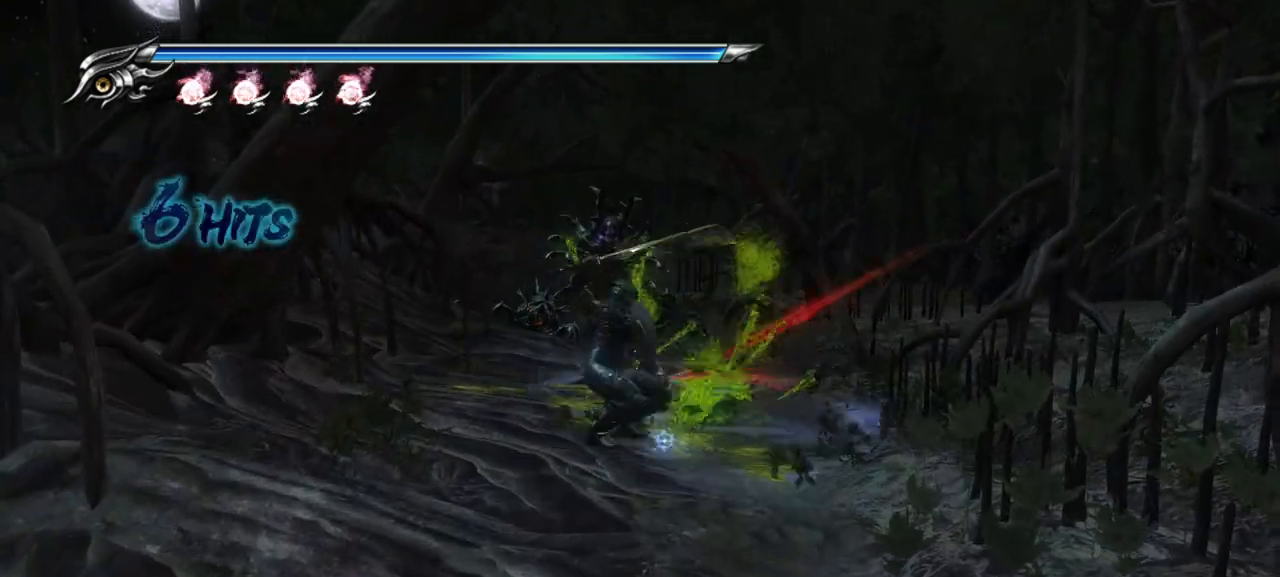
{"buttons": ["TRIANGLE"], "left_stick": "up", "right_stick": "center", "events": [[67, "TRIANGLE", "down"], [117, "TRIANGLE", "up"], [200, "TRIANGLE", "down"], [250, "TRIANGLE", "up"], [317, "TRIANGLE", "down"], [383, "TRIANGLE", "up"], [450, "TRIANGLE", "down"]]}
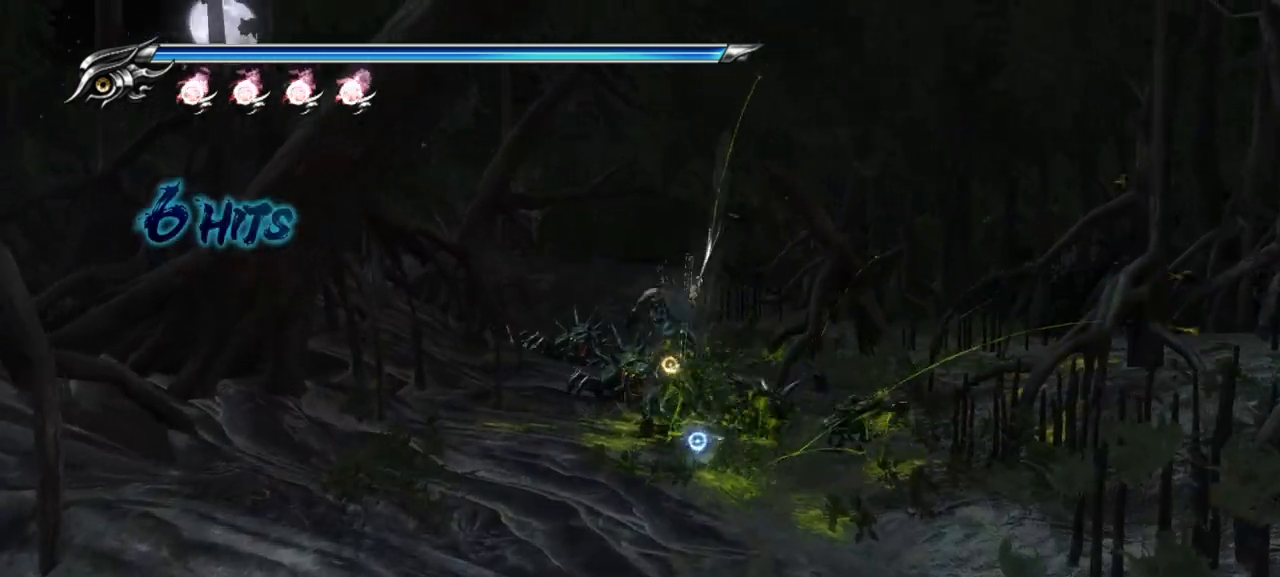
{"buttons": ["SQUARE"], "left_stick": "up", "right_stick": "center", "events": [[17, "TRIANGLE", "up"], [67, "TRIANGLE", "down"], [150, "TRIANGLE", "up"], [233, "TRIANGLE", "down"], [283, "TRIANGLE", "up"], [417, "SQUARE", "down"]]}
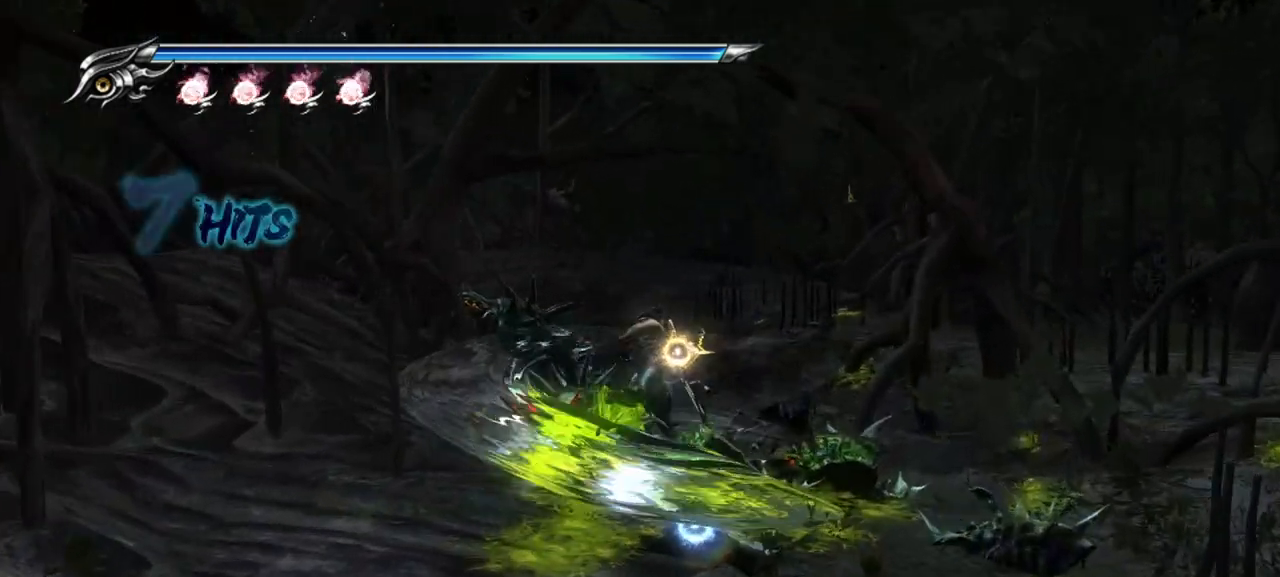
{"buttons": ["CROSS"], "left_stick": "up", "right_stick": "center", "events": [[17, "SQUARE", "up"], [83, "SQUARE", "down"], [167, "SQUARE", "up"], [433, "CROSS", "down"]]}
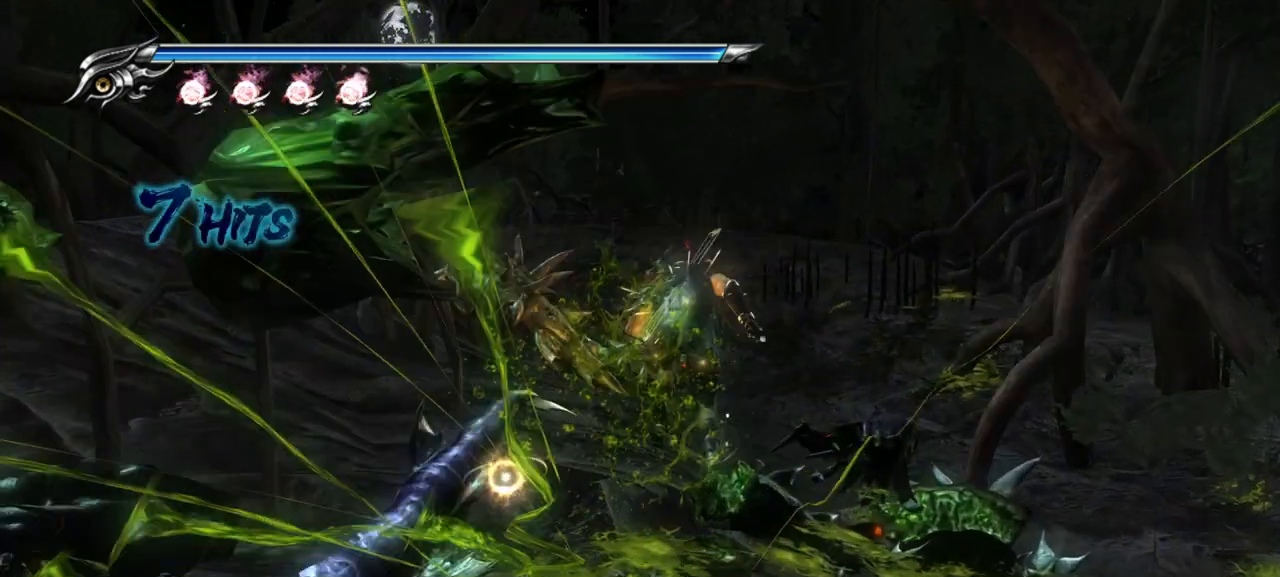
{"buttons": ["TRIANGLE"], "left_stick": "up", "right_stick": "center", "events": [[67, "CROSS", "up"], [200, "TRIANGLE", "down"], [300, "TRIANGLE", "up"], [350, "TRIANGLE", "down"], [450, "TRIANGLE", "up"], [500, "TRIANGLE", "down"]]}
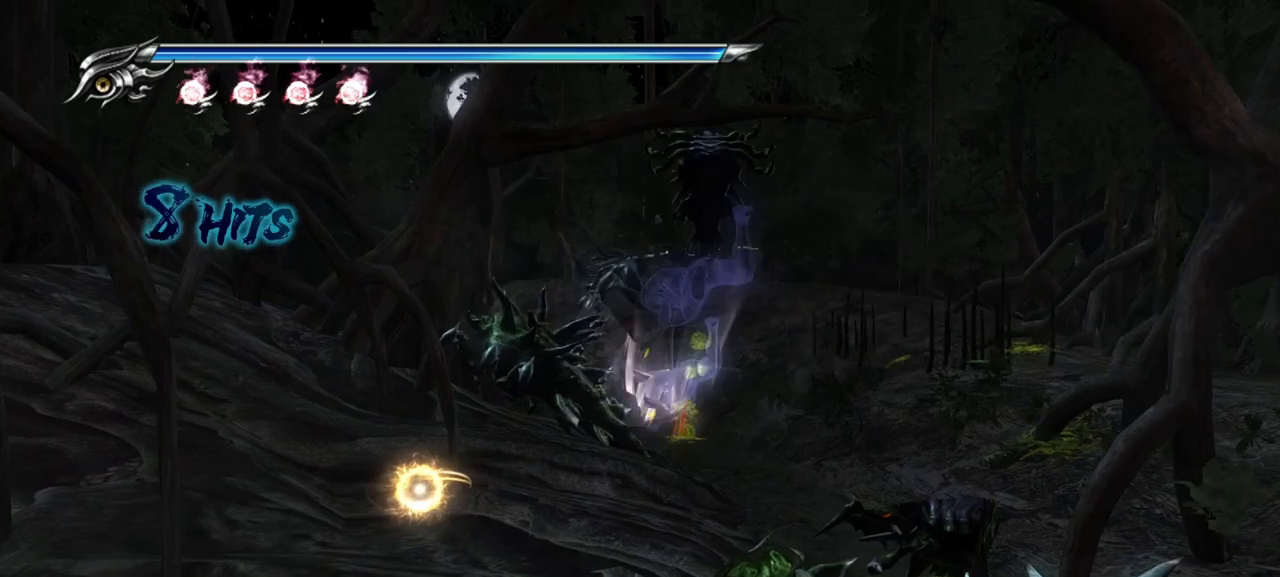
{"buttons": [], "left_stick": "down", "right_stick": "center", "events": [[67, "TRIANGLE", "up"], [150, "TRIANGLE", "down"], [167, "left_stick", "right"], [200, "TRIANGLE", "up"], [267, "left_stick", "down"], [283, "TRIANGLE", "down"], [317, "TRIANGLE", "up"], [417, "TRIANGLE", "down"], [467, "TRIANGLE", "up"]]}
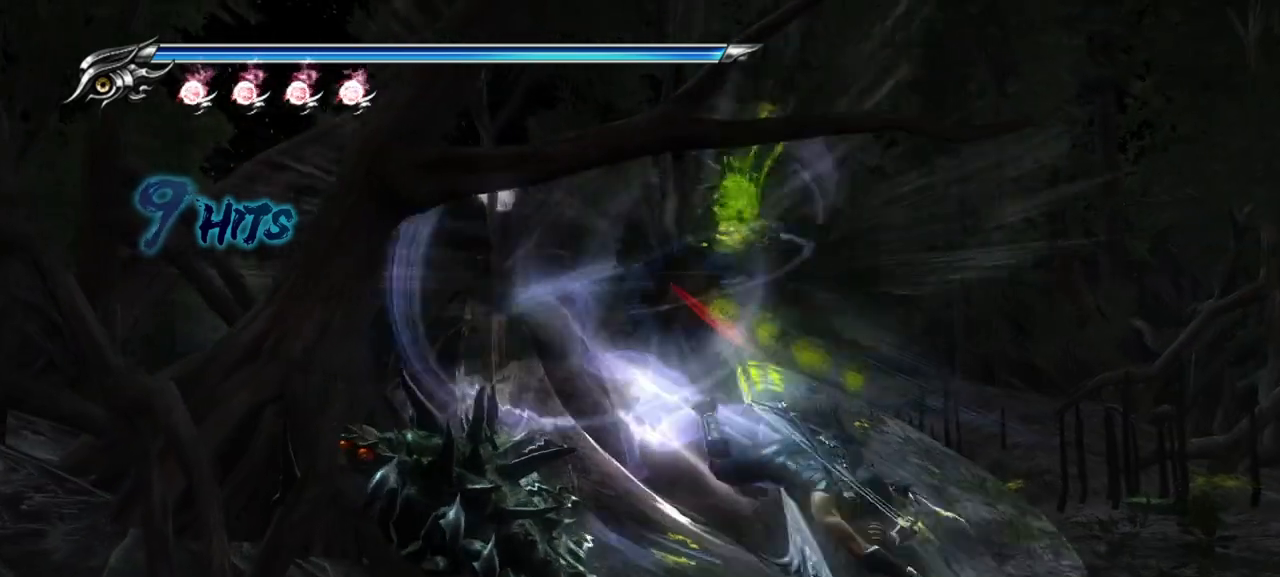
{"buttons": [], "left_stick": "up-left", "right_stick": "center", "events": [[33, "TRIANGLE", "down"], [100, "TRIANGLE", "up"], [167, "TRIANGLE", "down"], [233, "left_stick", "down-left"], [250, "TRIANGLE", "up"], [300, "TRIANGLE", "down"], [383, "TRIANGLE", "up"], [417, "left_stick", "up-left"], [450, "TRIANGLE", "down"], [500, "TRIANGLE", "up"]]}
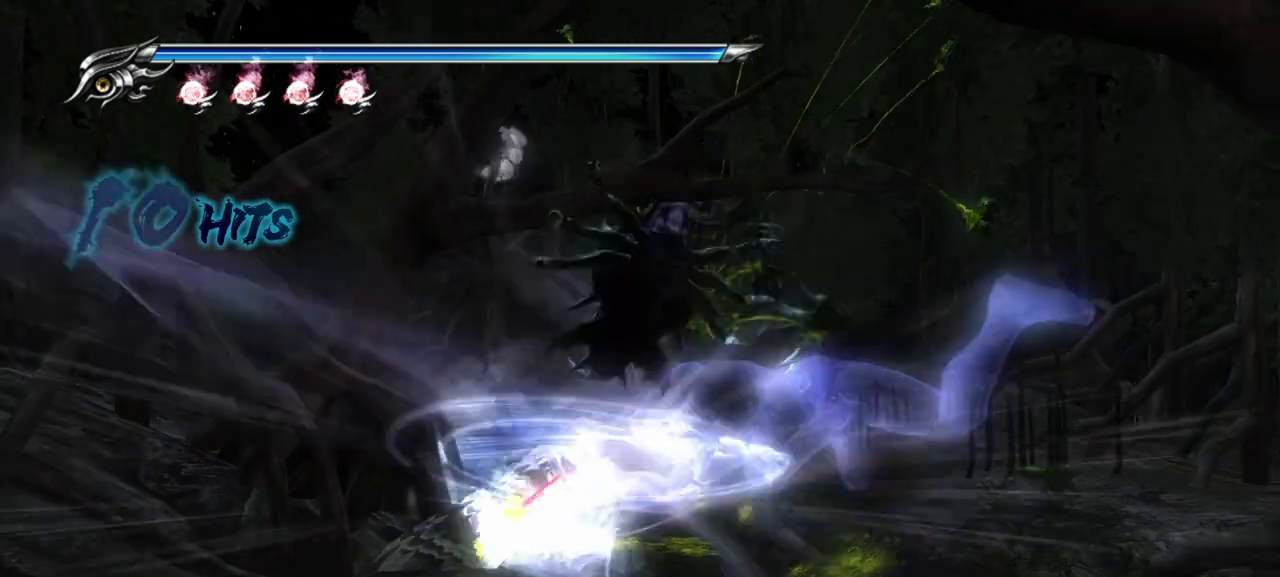
{"buttons": [], "left_stick": "up", "right_stick": "center", "events": [[67, "TRIANGLE", "down"], [150, "TRIANGLE", "up"], [217, "left_stick", "up"], [250, "TRIANGLE", "down"], [267, "TRIANGLE", "up"]]}
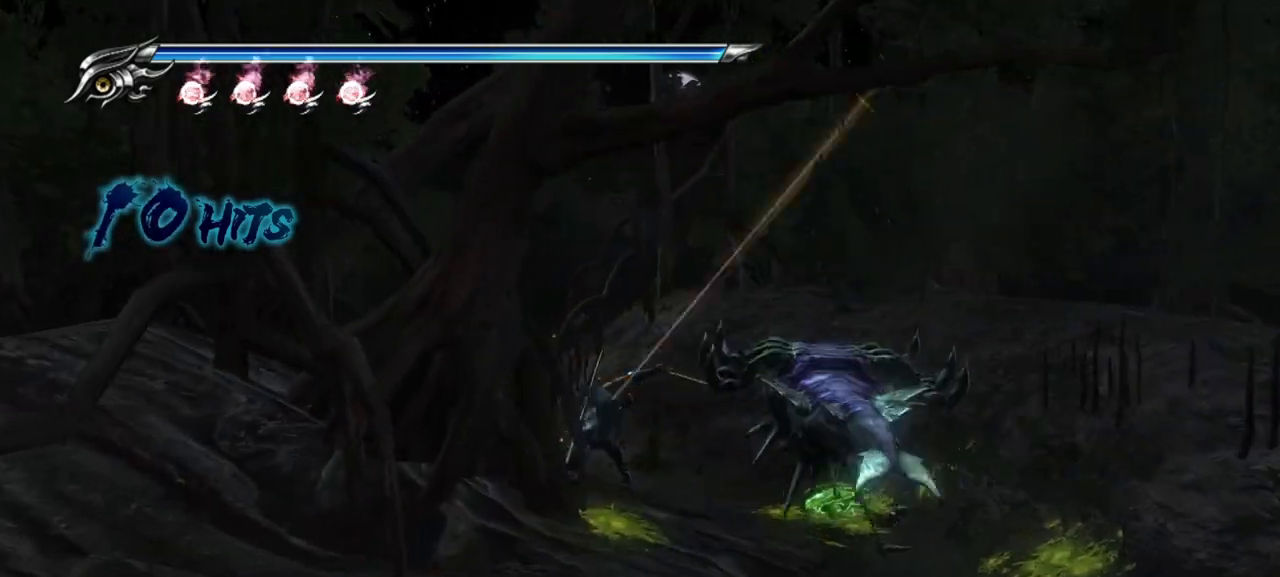
{"buttons": [], "left_stick": "up", "right_stick": "center", "events": []}